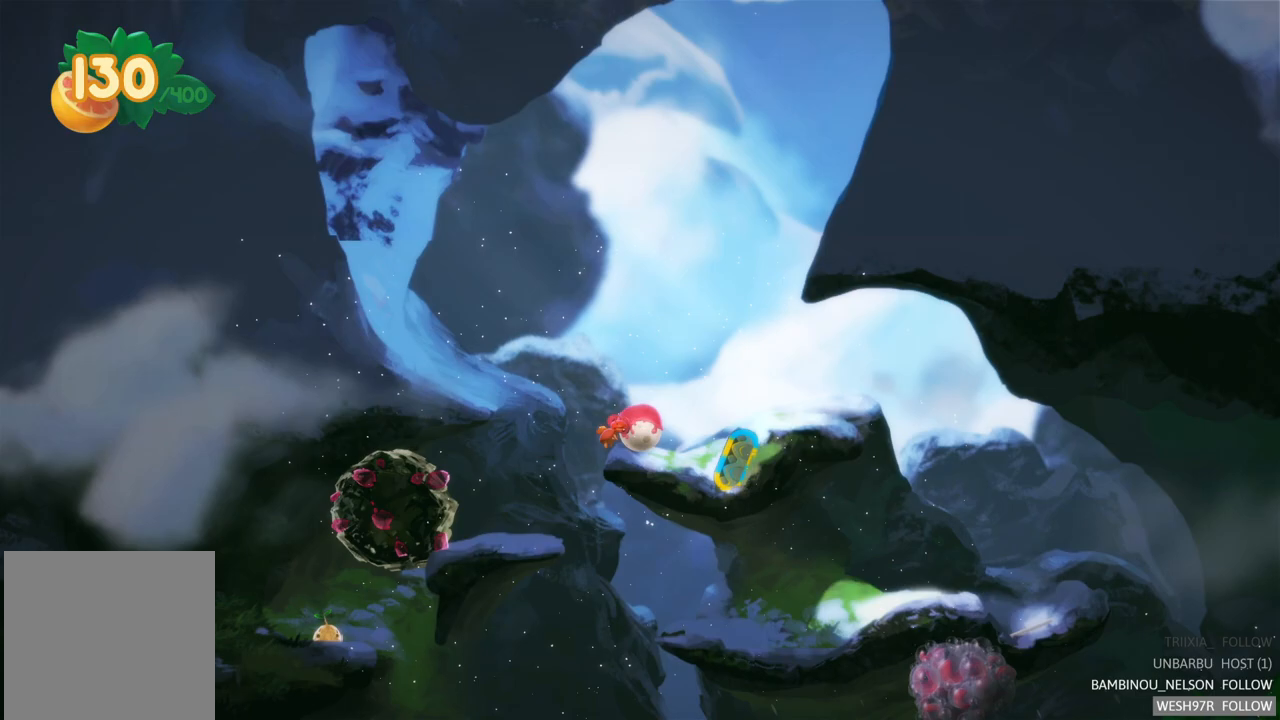
Gameplay with a controller (Xbox layout); each line is a JSON object with the inputs held at the frame after it. "events" lists button and stick changes between this image and that frame as [ms after this image, input, new state], when the widget could be followed in between. Not read: L3 R3.
{"buttons": [], "left_stick": "right", "right_stick": "center", "events": []}
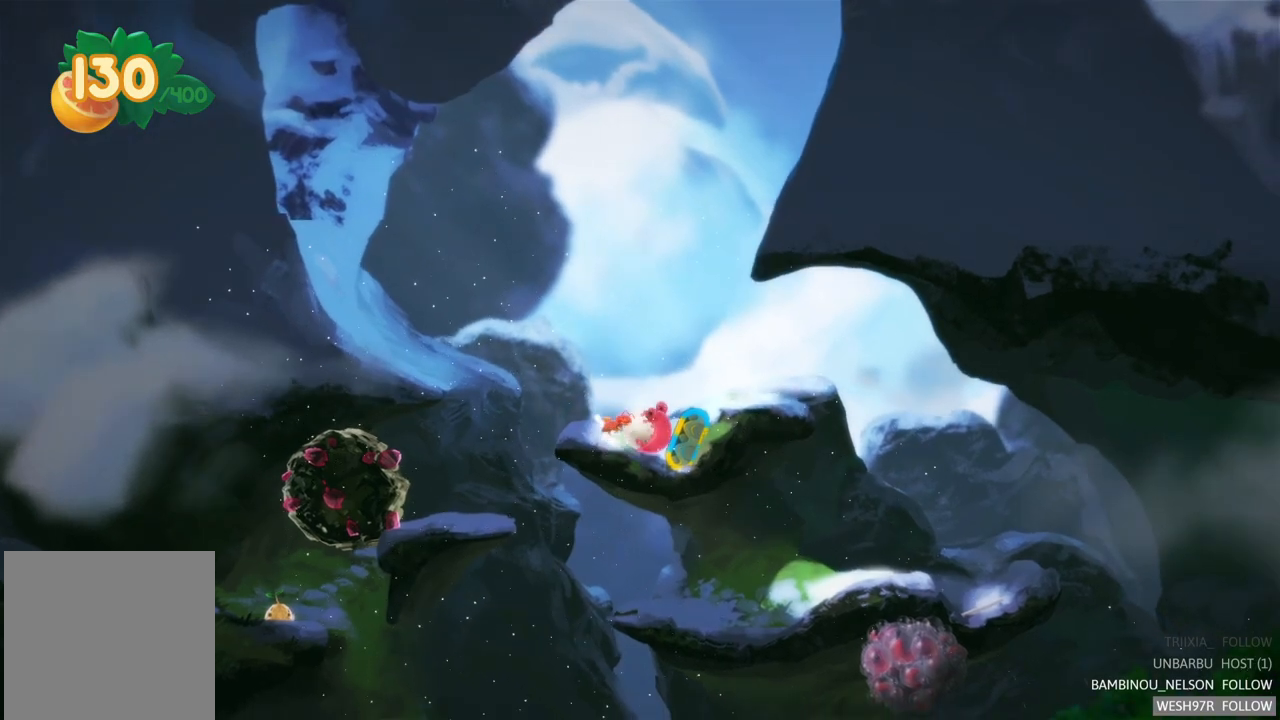
{"buttons": [], "left_stick": "center", "right_stick": "center", "events": [[17, "left_stick", "center"], [167, "R2", "down"], [333, "R2", "up"]]}
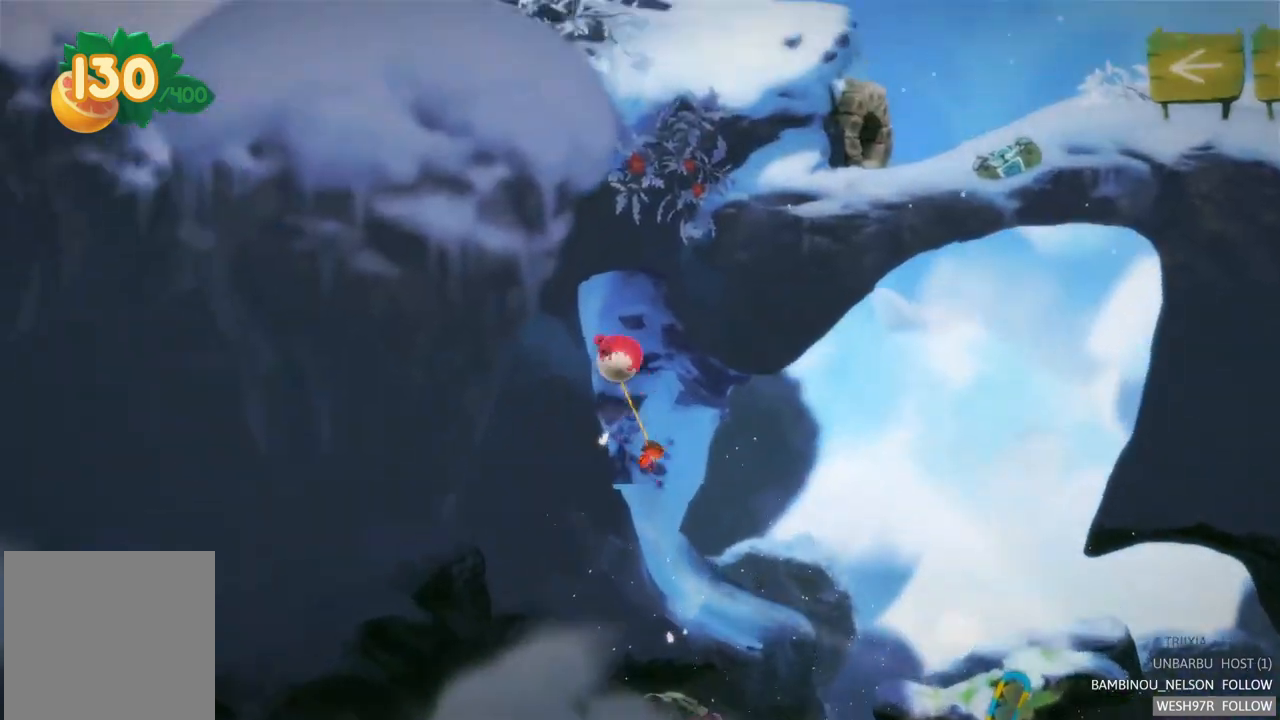
{"buttons": [], "left_stick": "center", "right_stick": "center", "events": []}
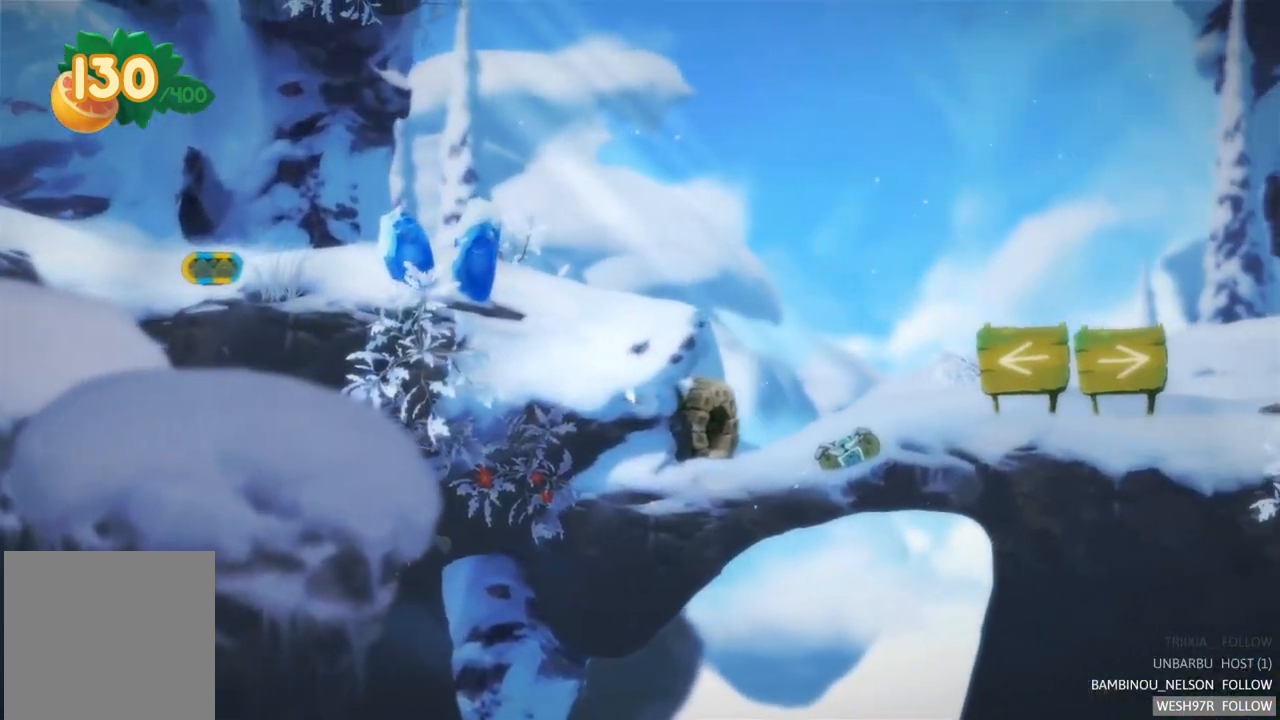
{"buttons": [], "left_stick": "left", "right_stick": "center", "events": [[467, "left_stick", "left"]]}
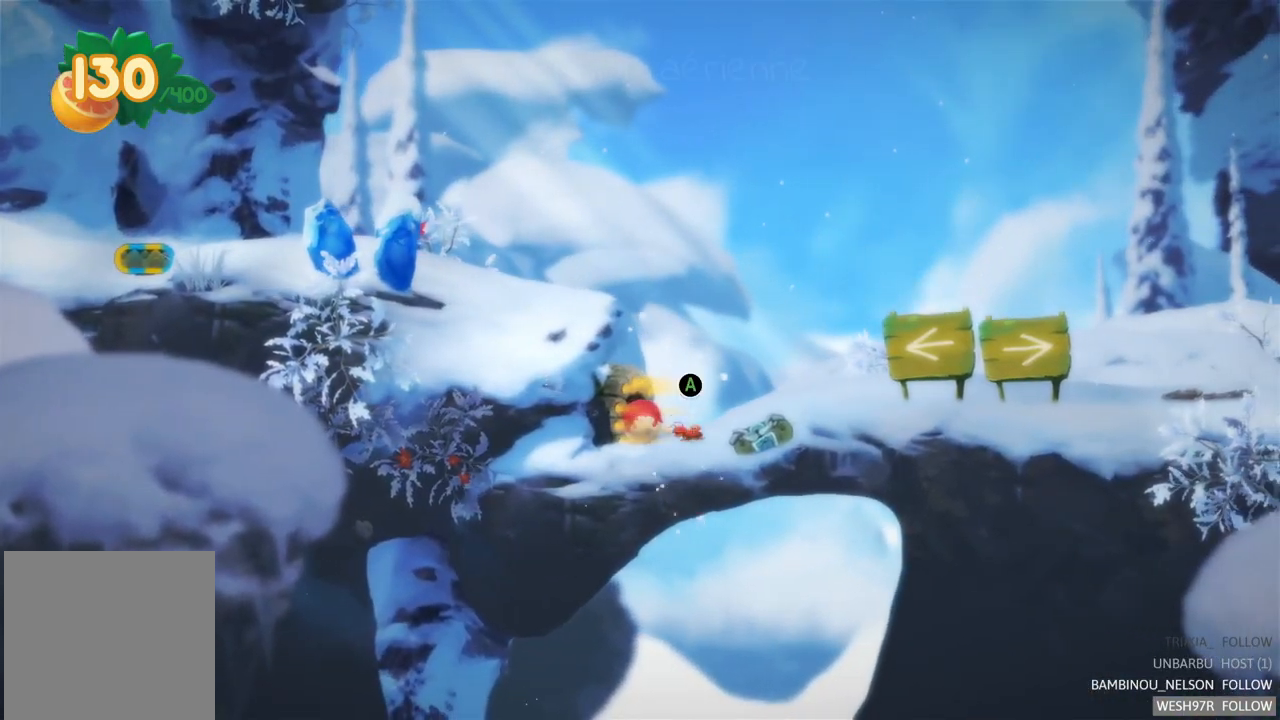
{"buttons": [], "left_stick": "left", "right_stick": "center", "events": []}
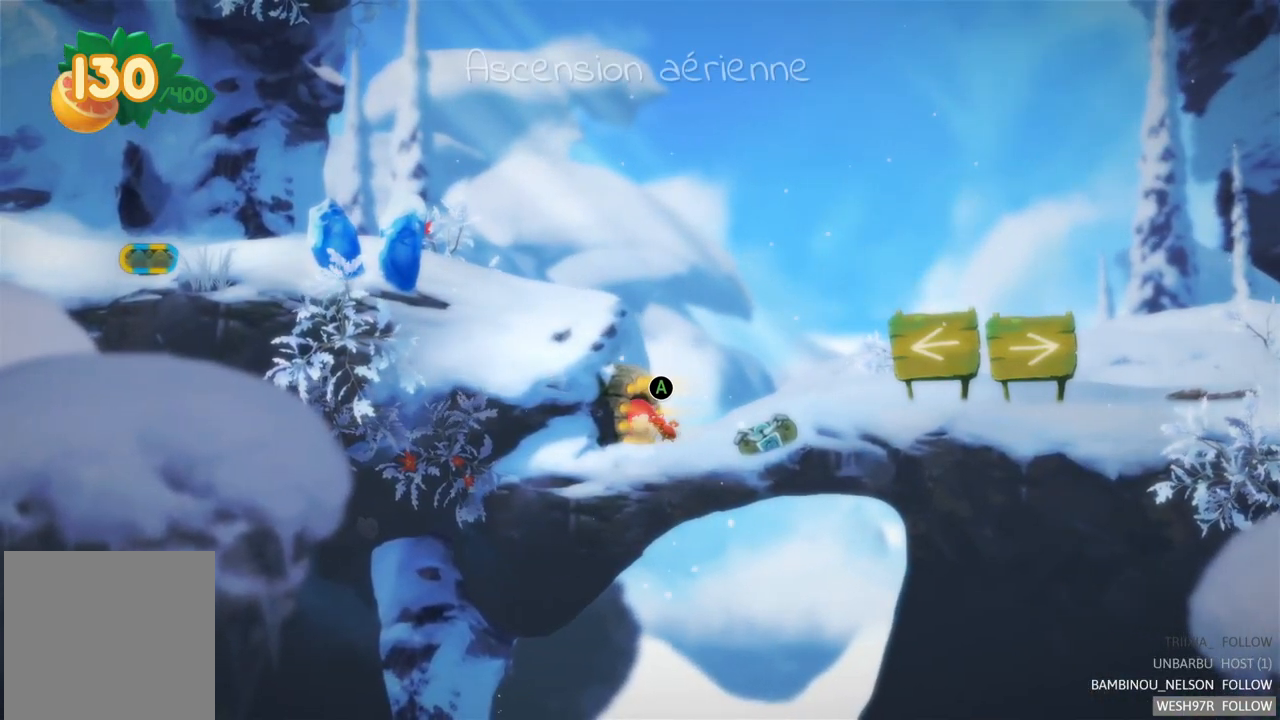
{"buttons": [], "left_stick": "center", "right_stick": "center", "events": [[17, "A", "down"], [167, "A", "up"], [417, "left_stick", "center"]]}
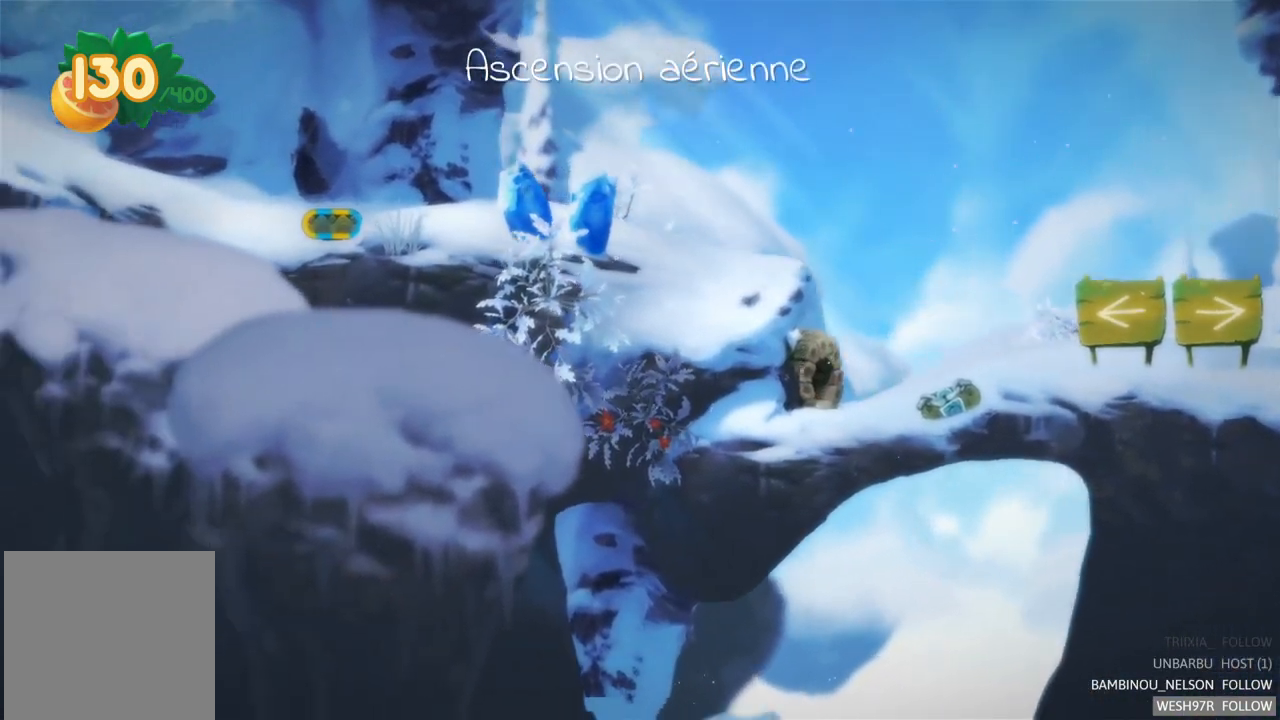
{"buttons": [], "left_stick": "center", "right_stick": "center", "events": []}
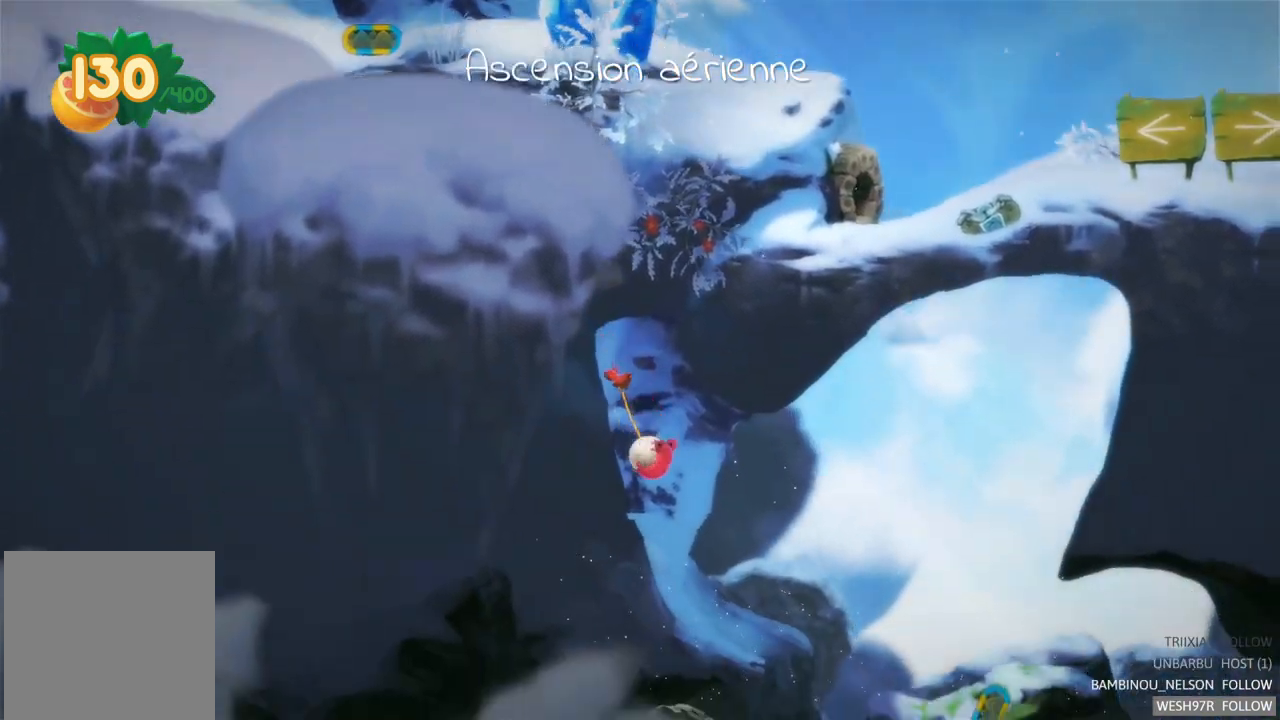
{"buttons": [], "left_stick": "center", "right_stick": "center", "events": []}
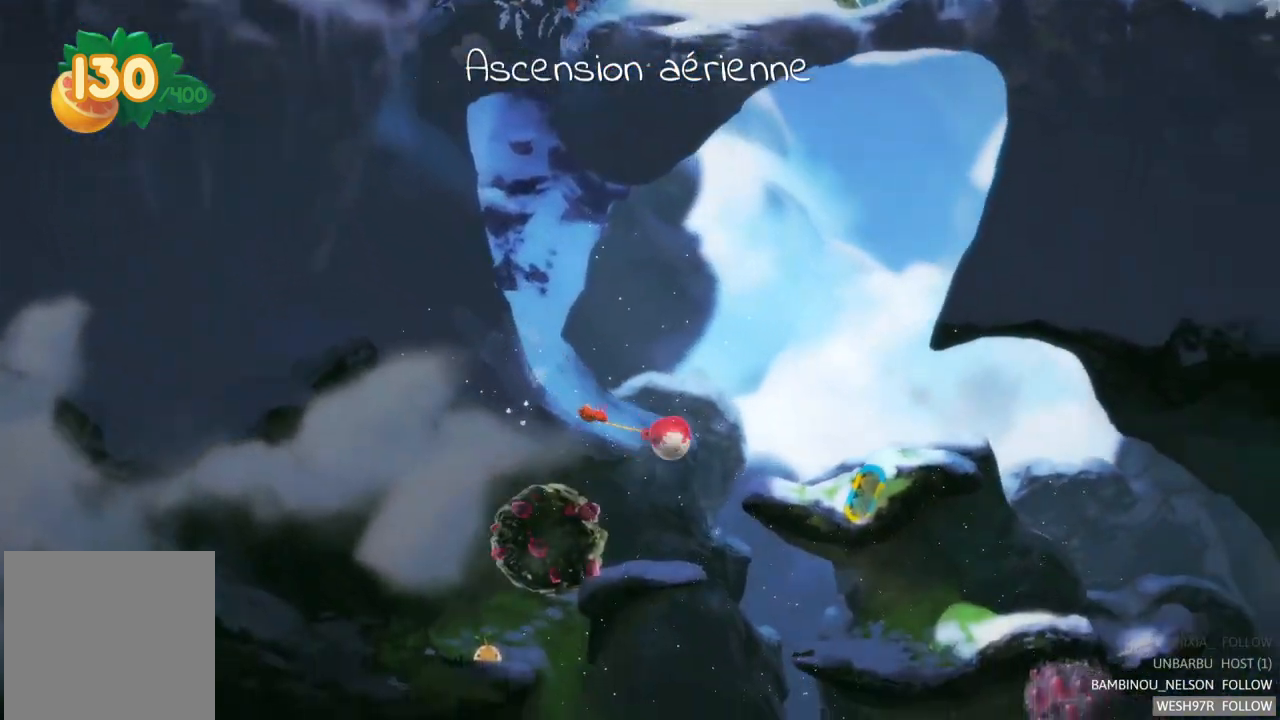
{"buttons": [], "left_stick": "left", "right_stick": "center", "events": [[417, "left_stick", "left"]]}
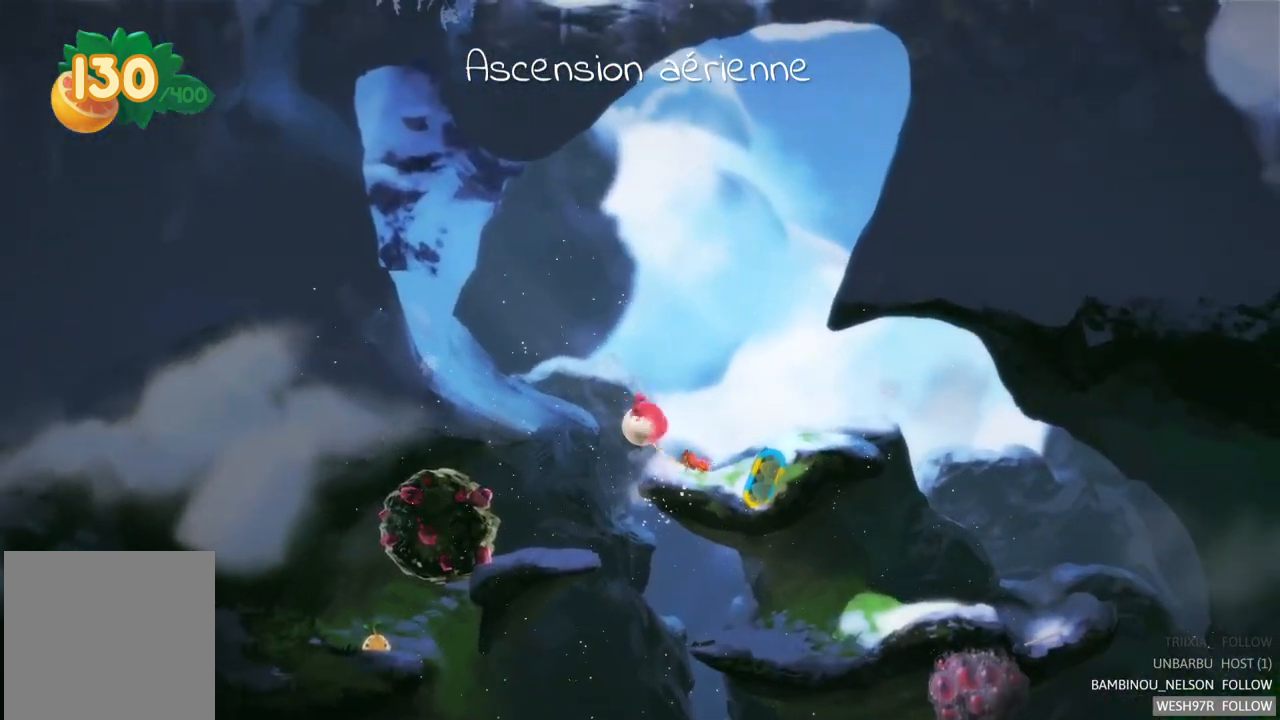
{"buttons": [], "left_stick": "left", "right_stick": "center", "events": []}
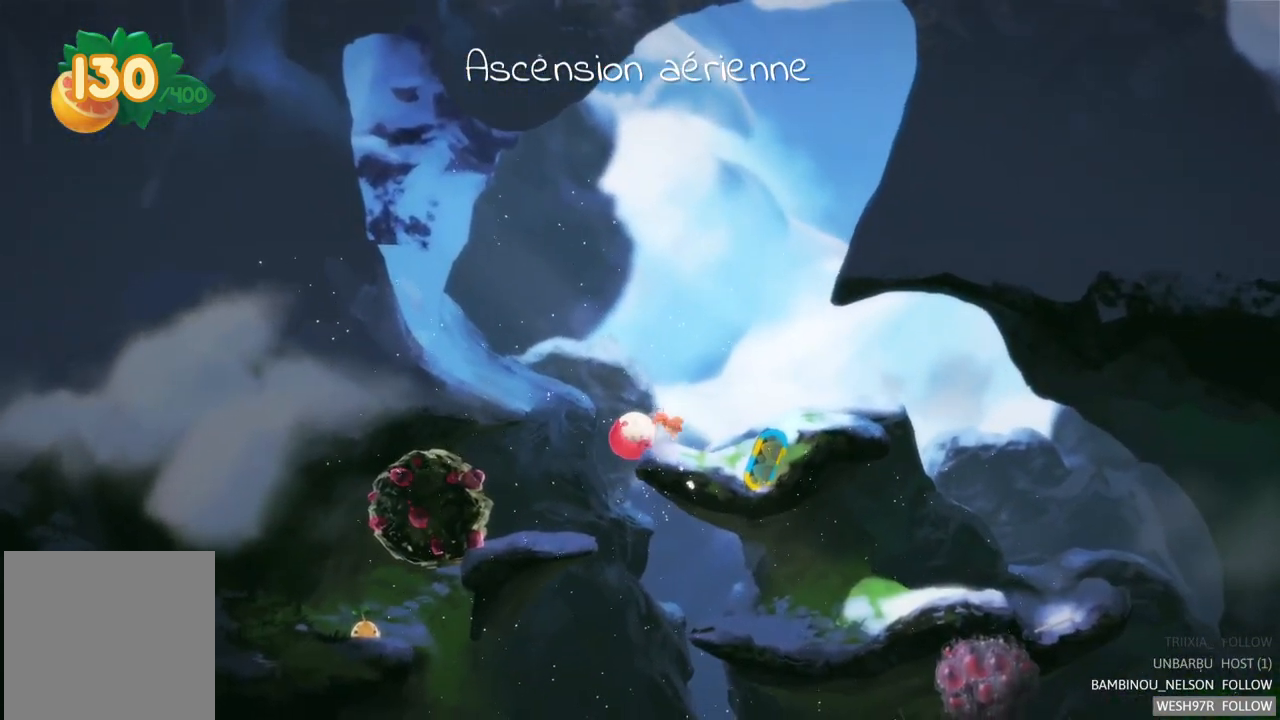
{"buttons": [], "left_stick": "left", "right_stick": "center", "events": []}
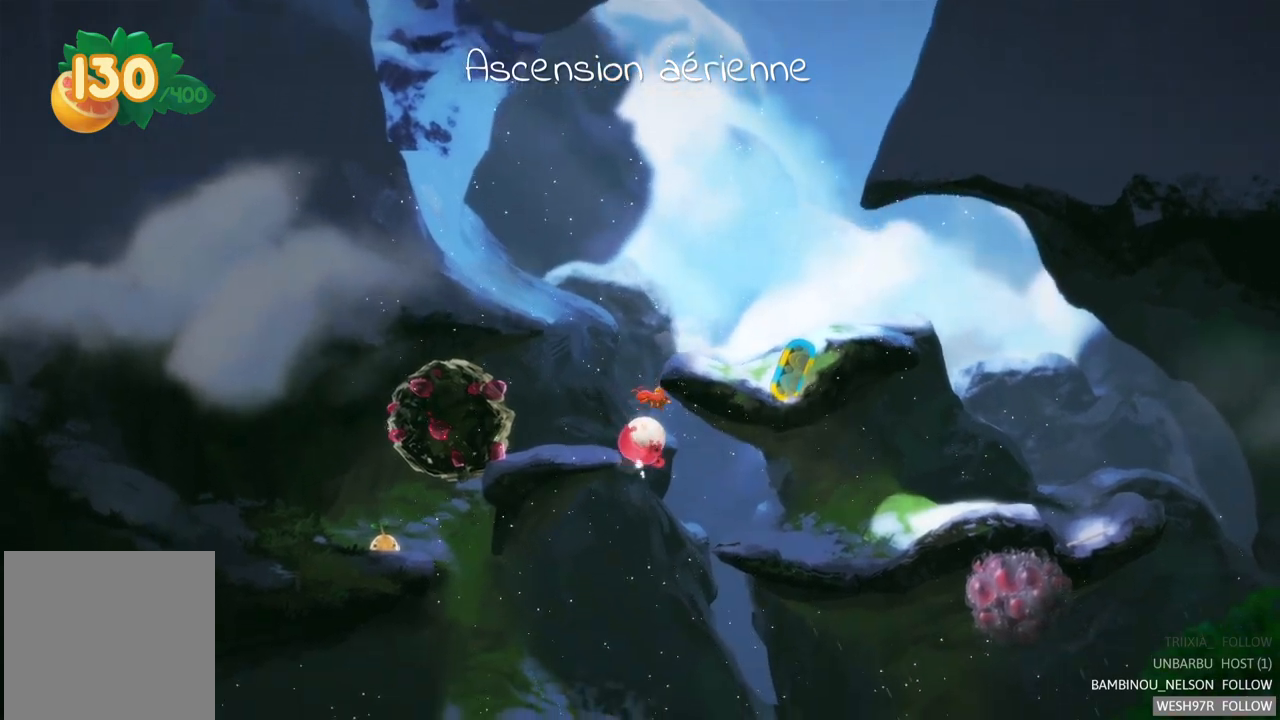
{"buttons": [], "left_stick": "left", "right_stick": "center", "events": []}
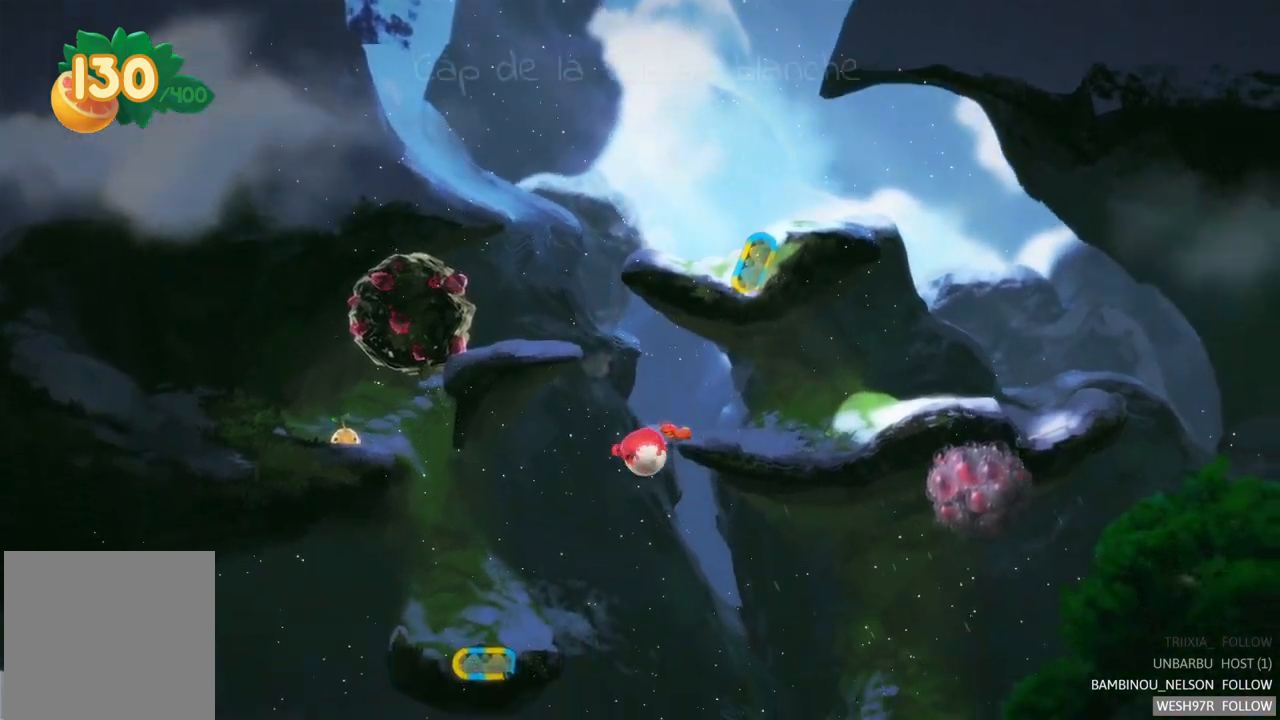
{"buttons": [], "left_stick": "center", "right_stick": "center", "events": [[467, "left_stick", "center"]]}
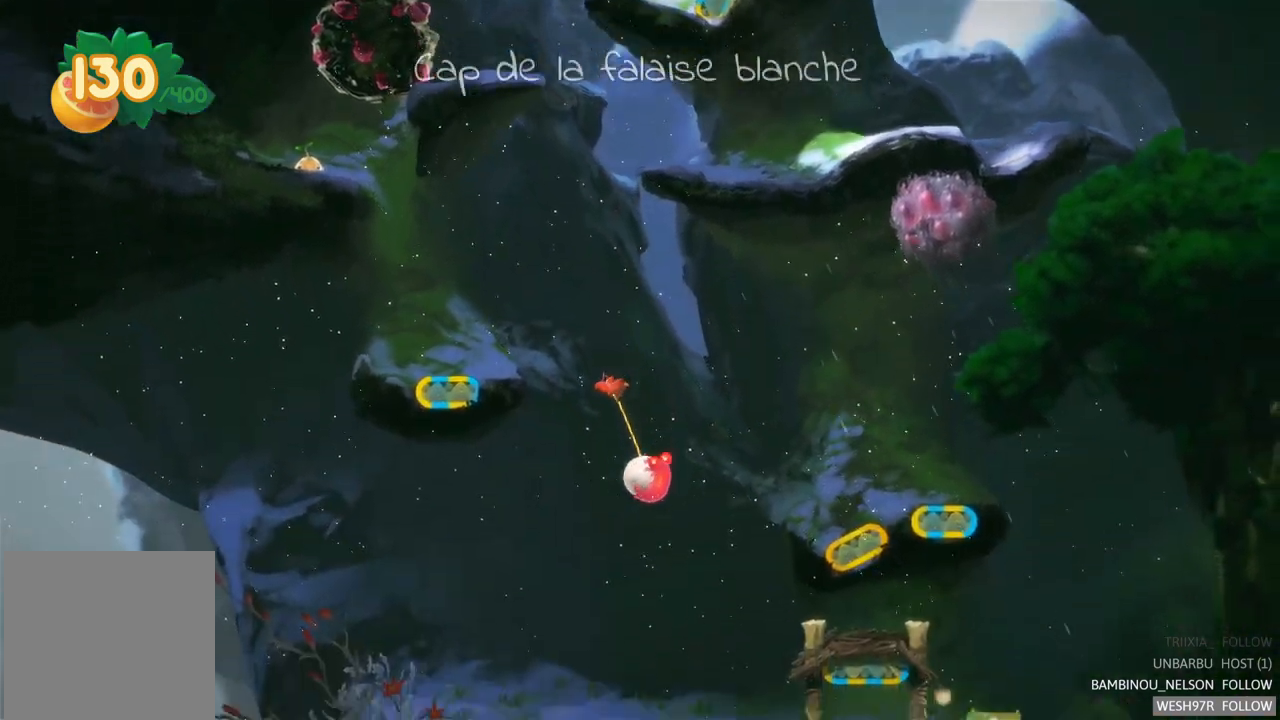
{"buttons": [], "left_stick": "center", "right_stick": "center", "events": []}
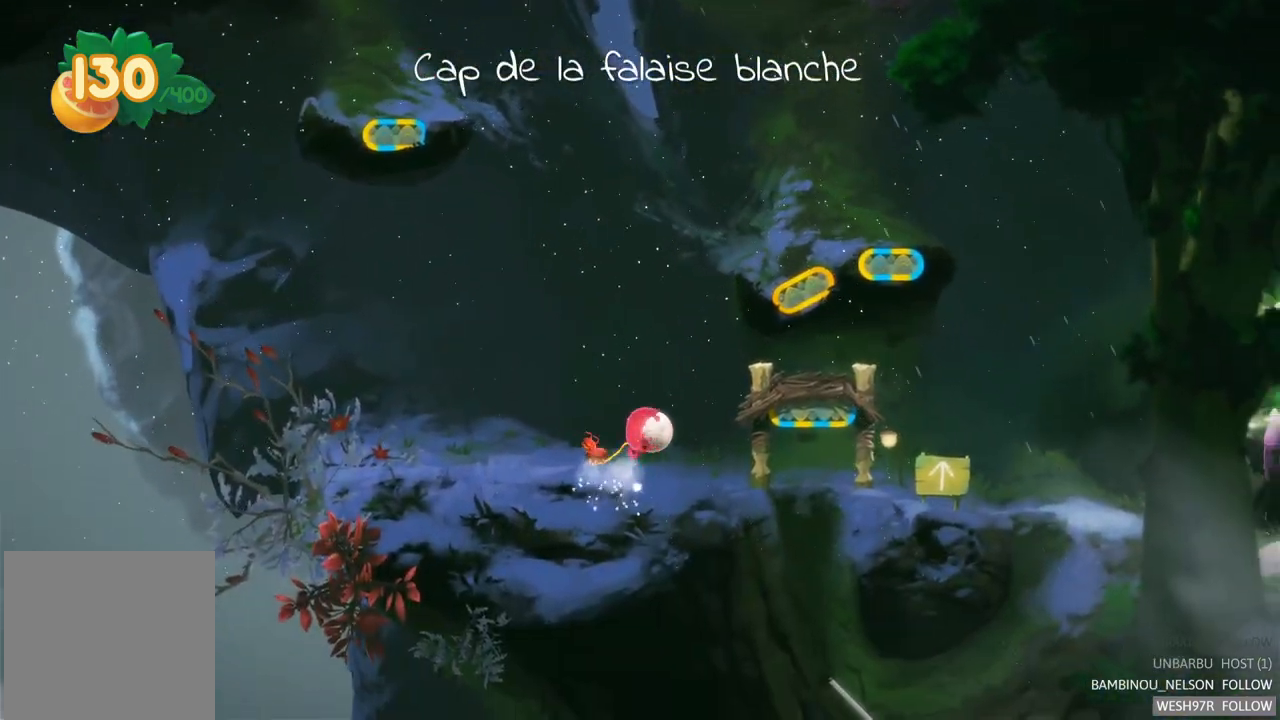
{"buttons": [], "left_stick": "right", "right_stick": "center", "events": [[33, "left_stick", "right"]]}
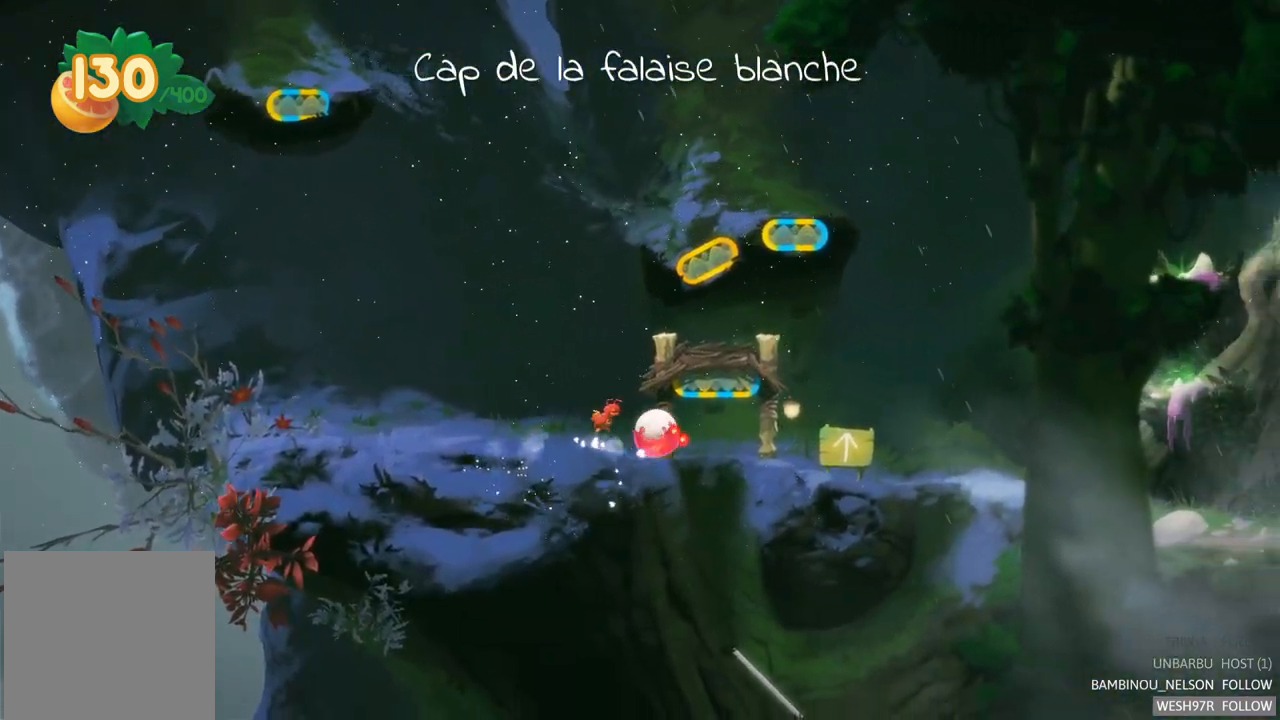
{"buttons": [], "left_stick": "center", "right_stick": "center", "events": [[83, "left_stick", "center"], [167, "R2", "down"], [450, "R2", "up"]]}
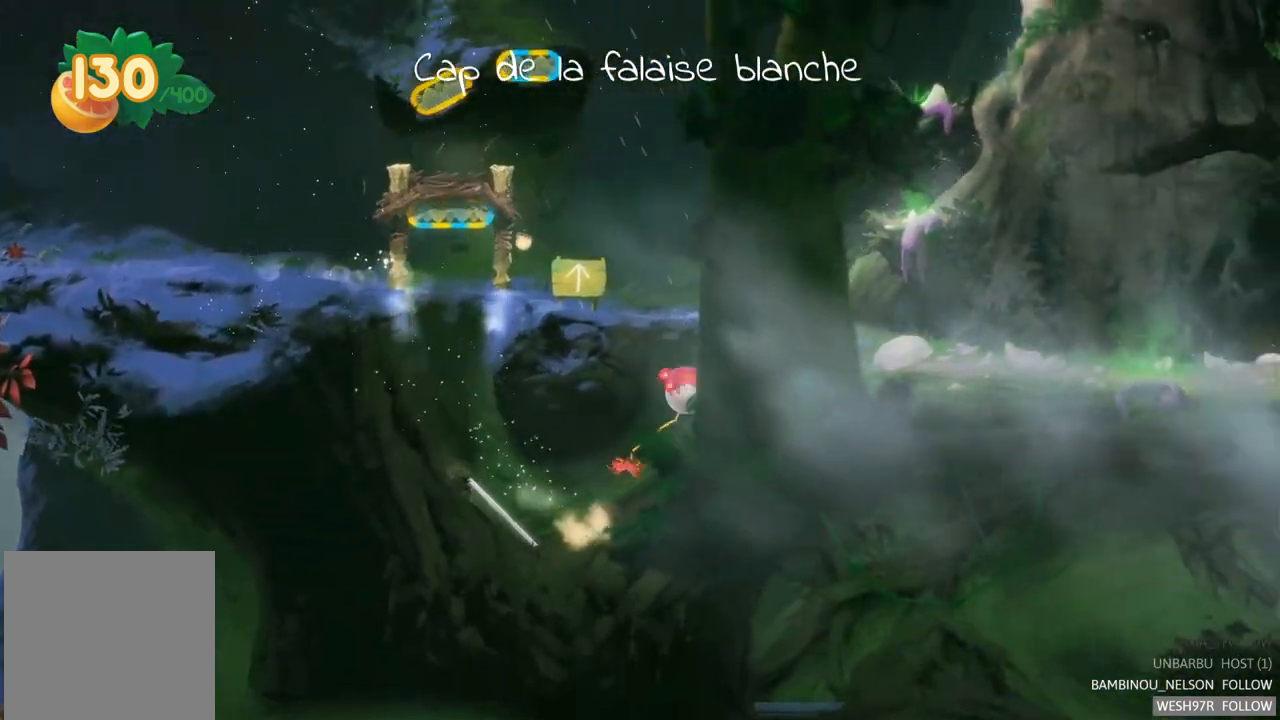
{"buttons": [], "left_stick": "center", "right_stick": "center", "events": []}
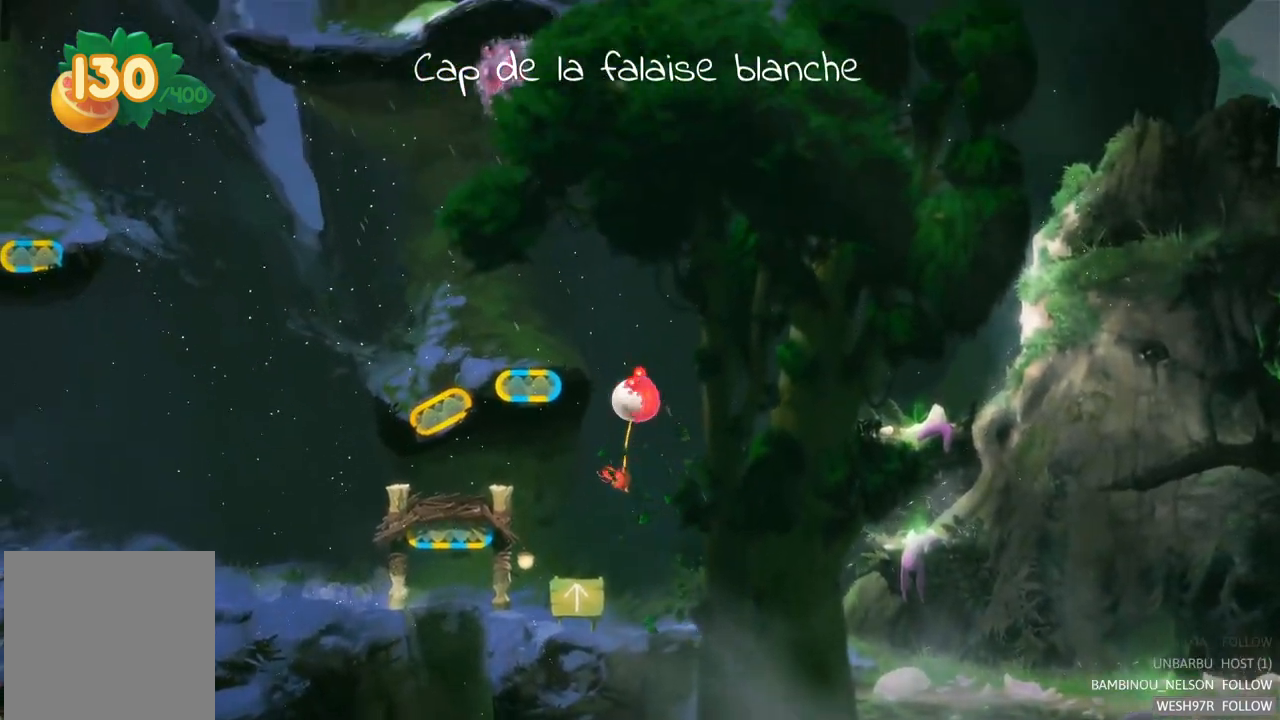
{"buttons": [], "left_stick": "center", "right_stick": "center", "events": []}
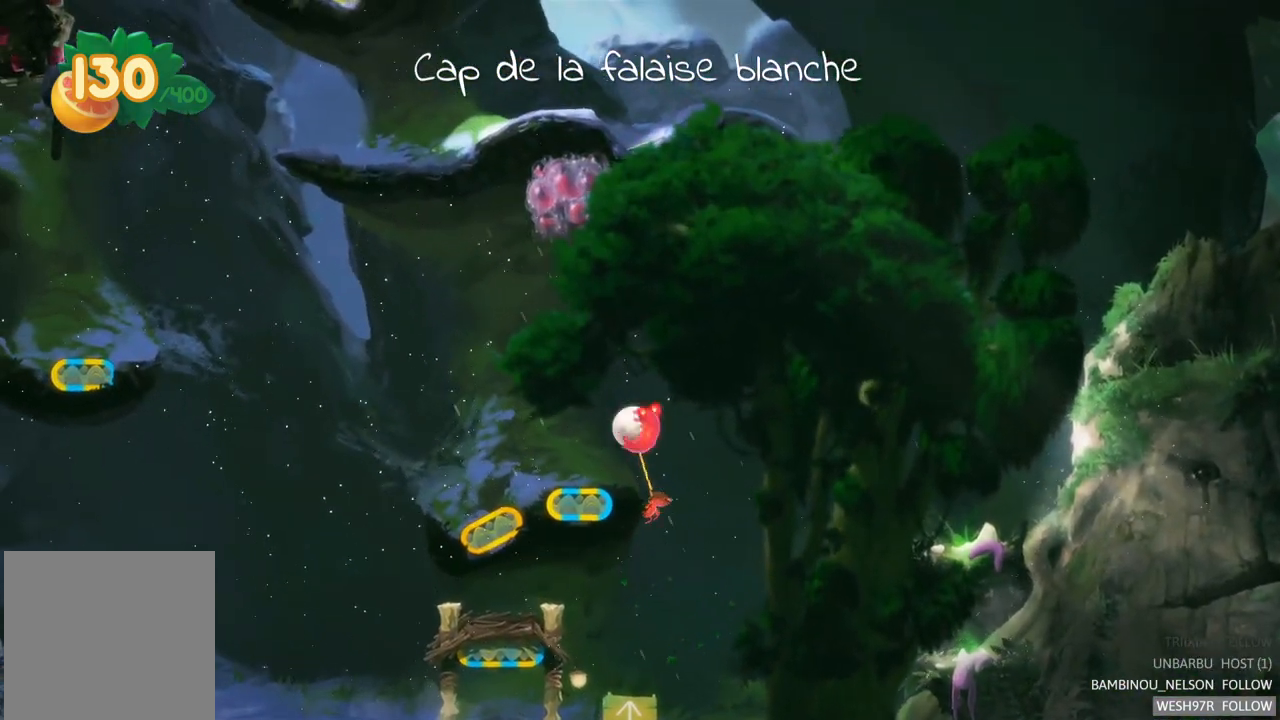
{"buttons": ["L2"], "left_stick": "center", "right_stick": "center", "events": [[300, "L2", "down"]]}
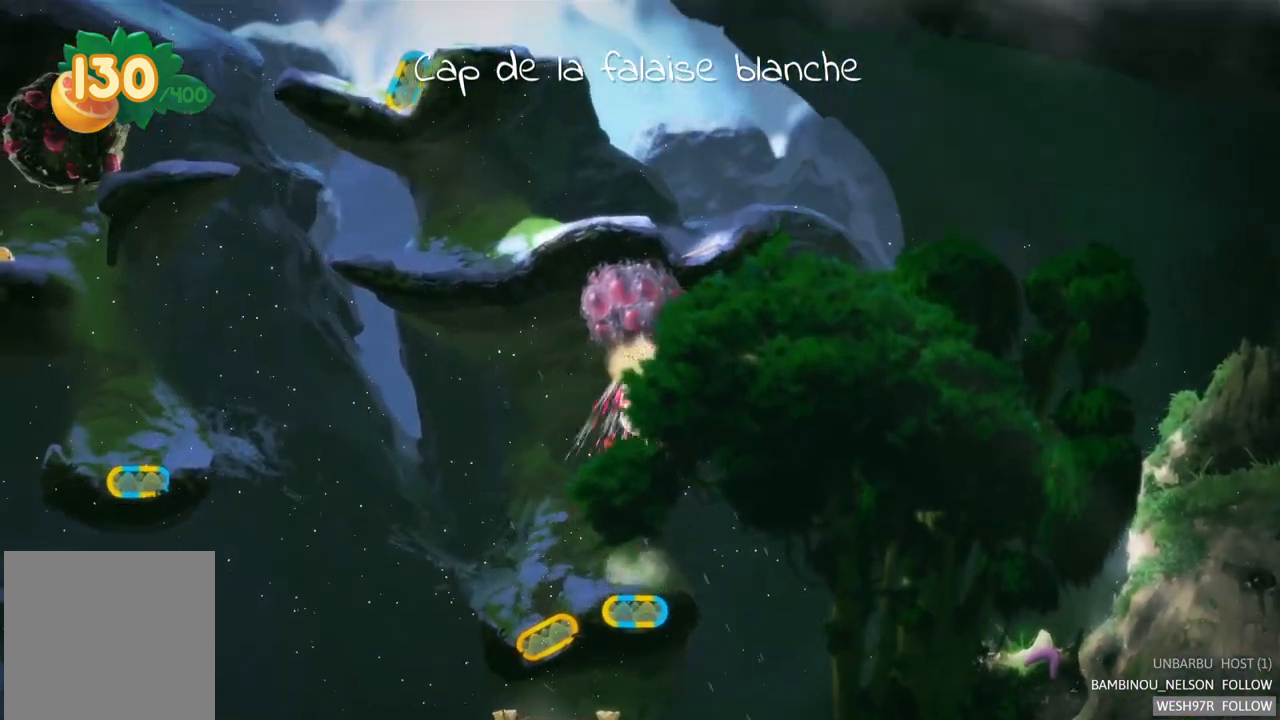
{"buttons": [], "left_stick": "left", "right_stick": "center", "events": [[33, "L2", "up"], [433, "left_stick", "left"]]}
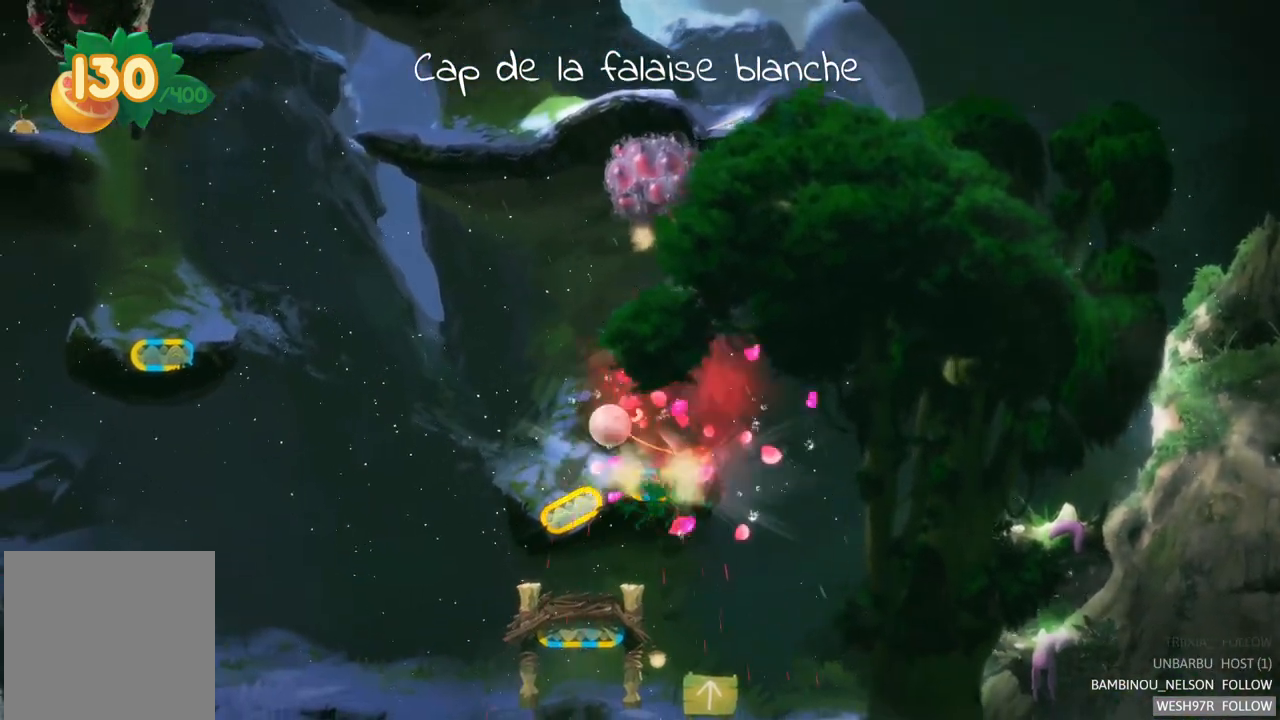
{"buttons": [], "left_stick": "right", "right_stick": "center", "events": [[317, "left_stick", "center"], [400, "left_stick", "right"]]}
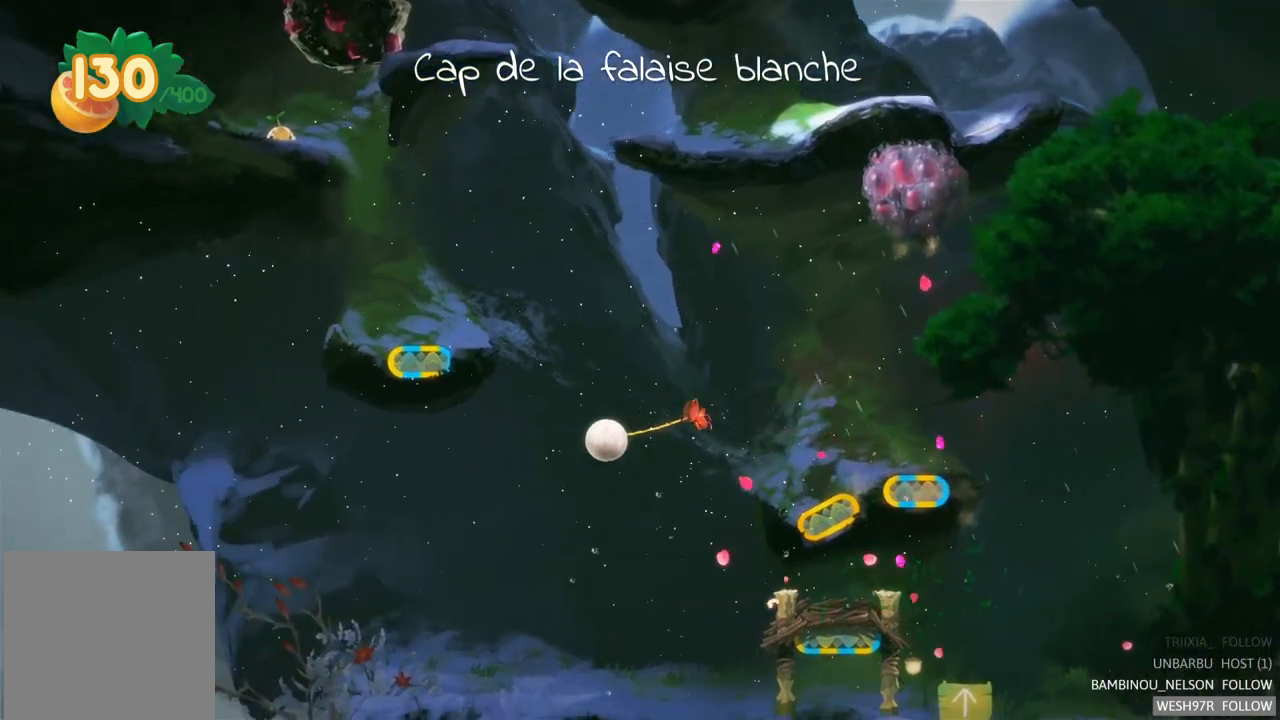
{"buttons": [], "left_stick": "right", "right_stick": "center", "events": []}
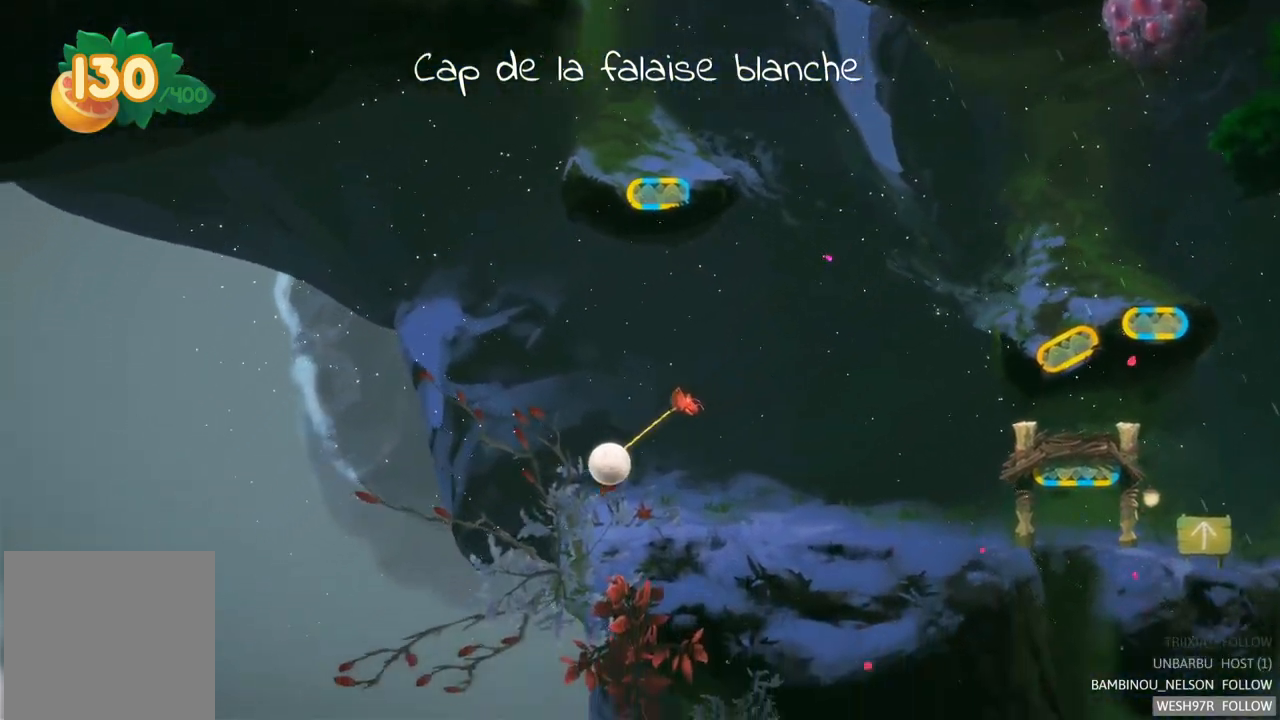
{"buttons": [], "left_stick": "right", "right_stick": "center", "events": []}
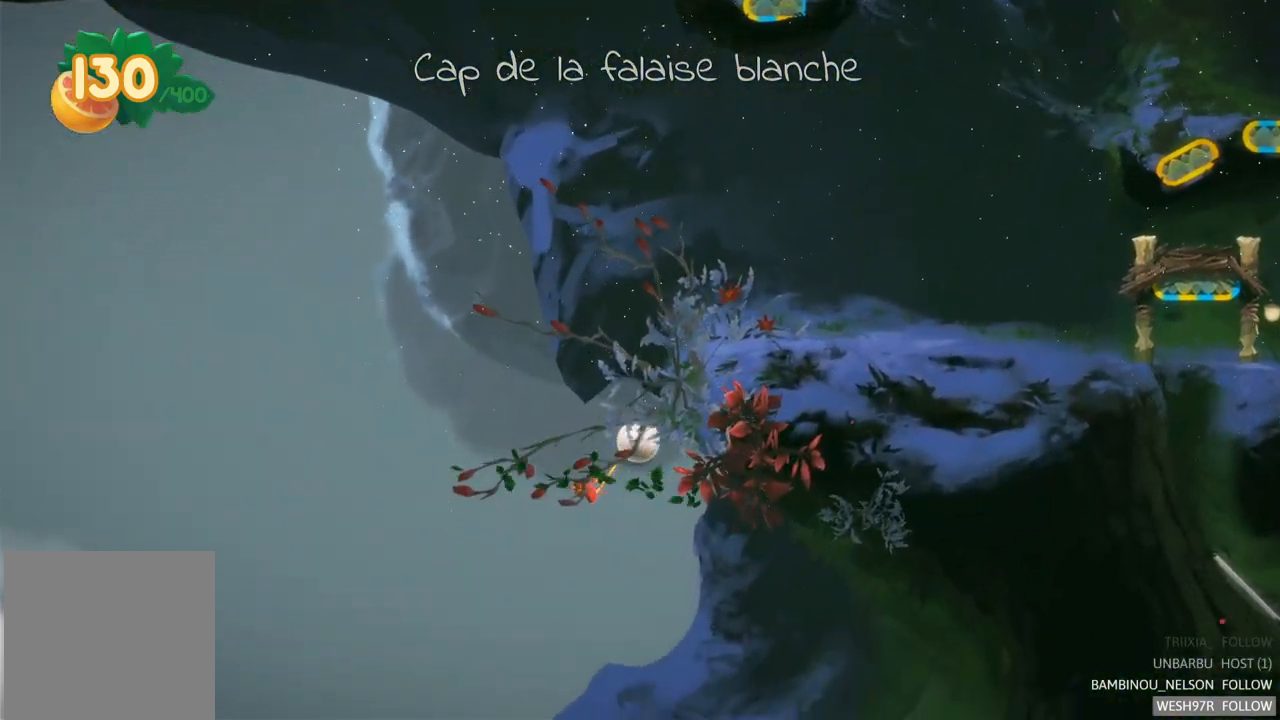
{"buttons": [], "left_stick": "right", "right_stick": "center", "events": []}
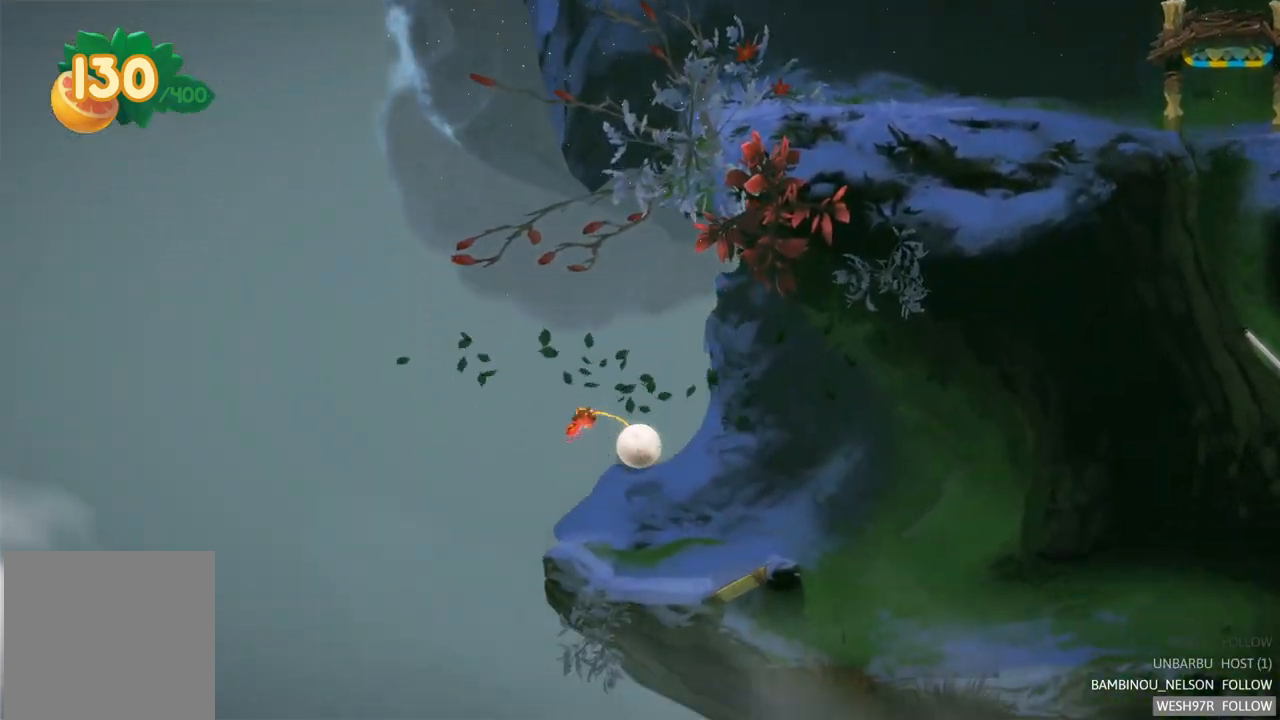
{"buttons": [], "left_stick": "right", "right_stick": "center", "events": []}
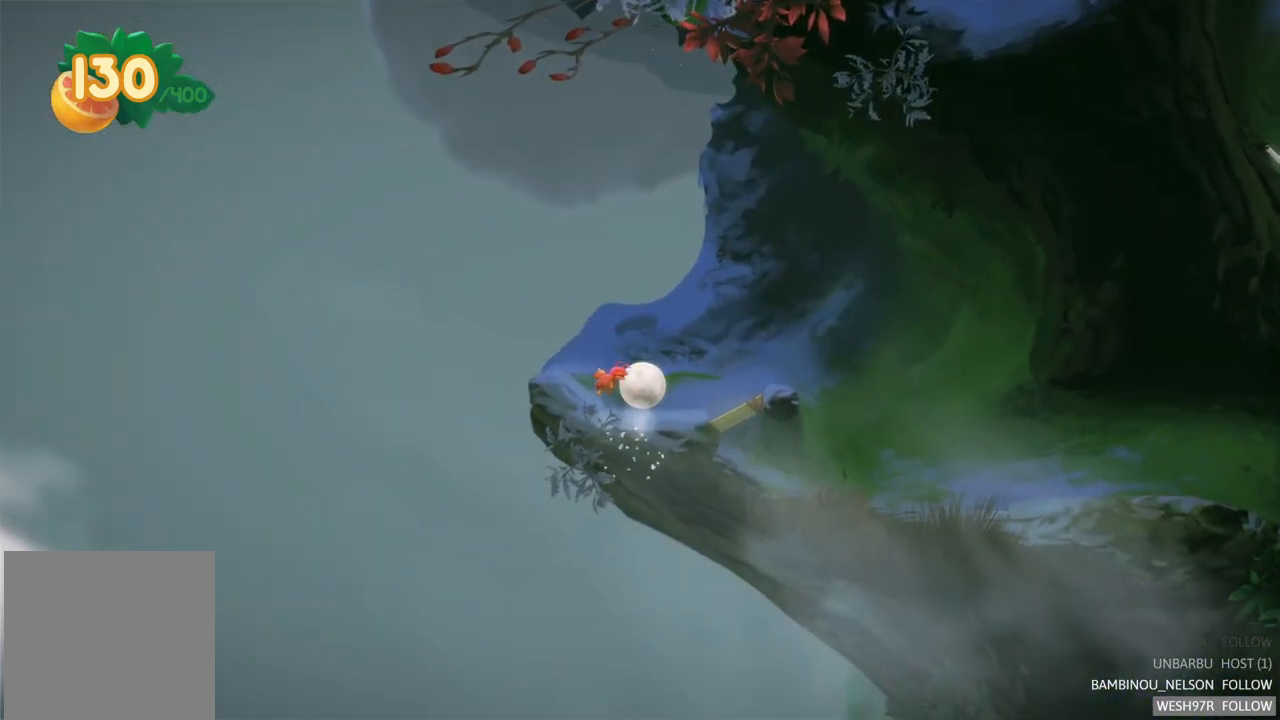
{"buttons": [], "left_stick": "right", "right_stick": "center", "events": []}
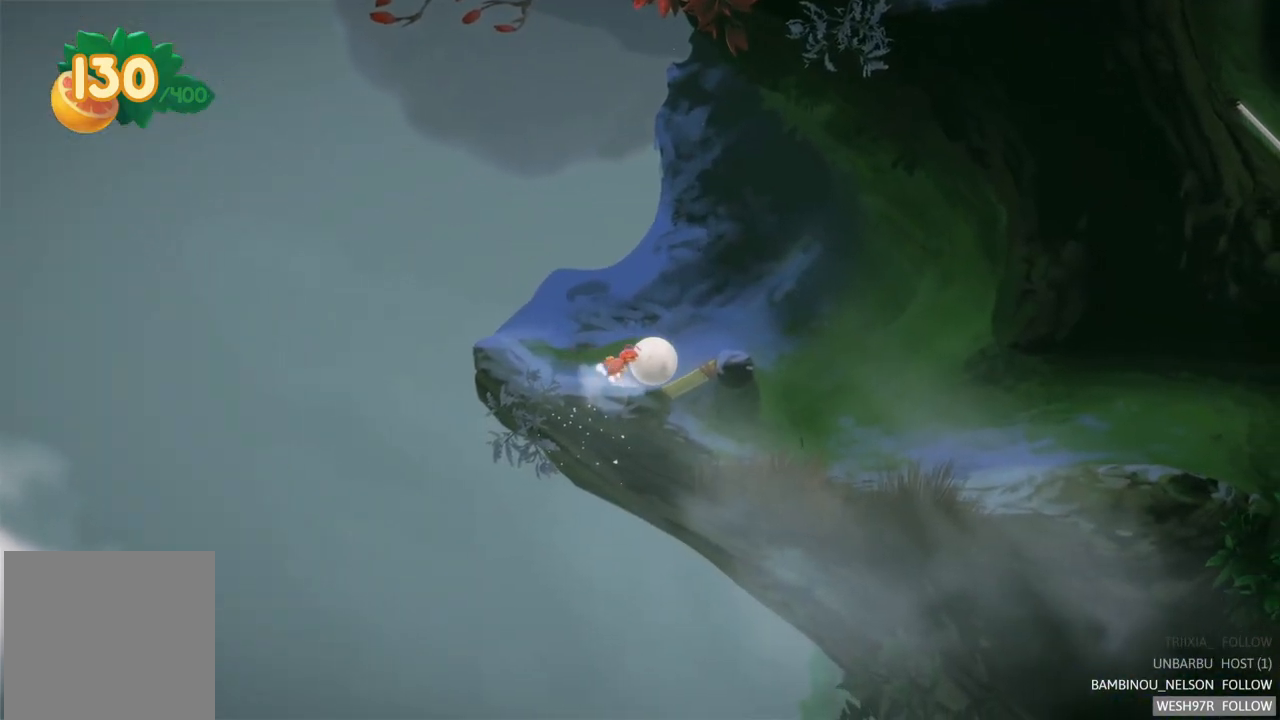
{"buttons": [], "left_stick": "right", "right_stick": "center", "events": []}
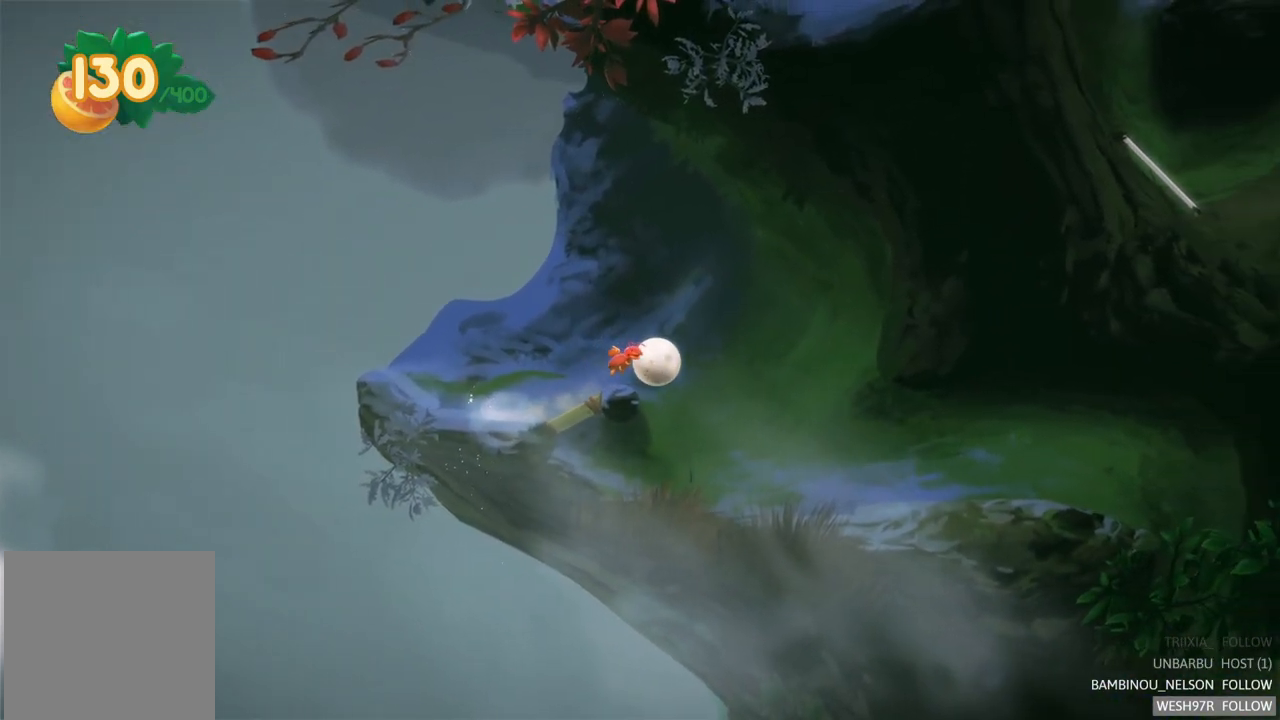
{"buttons": [], "left_stick": "right", "right_stick": "center", "events": []}
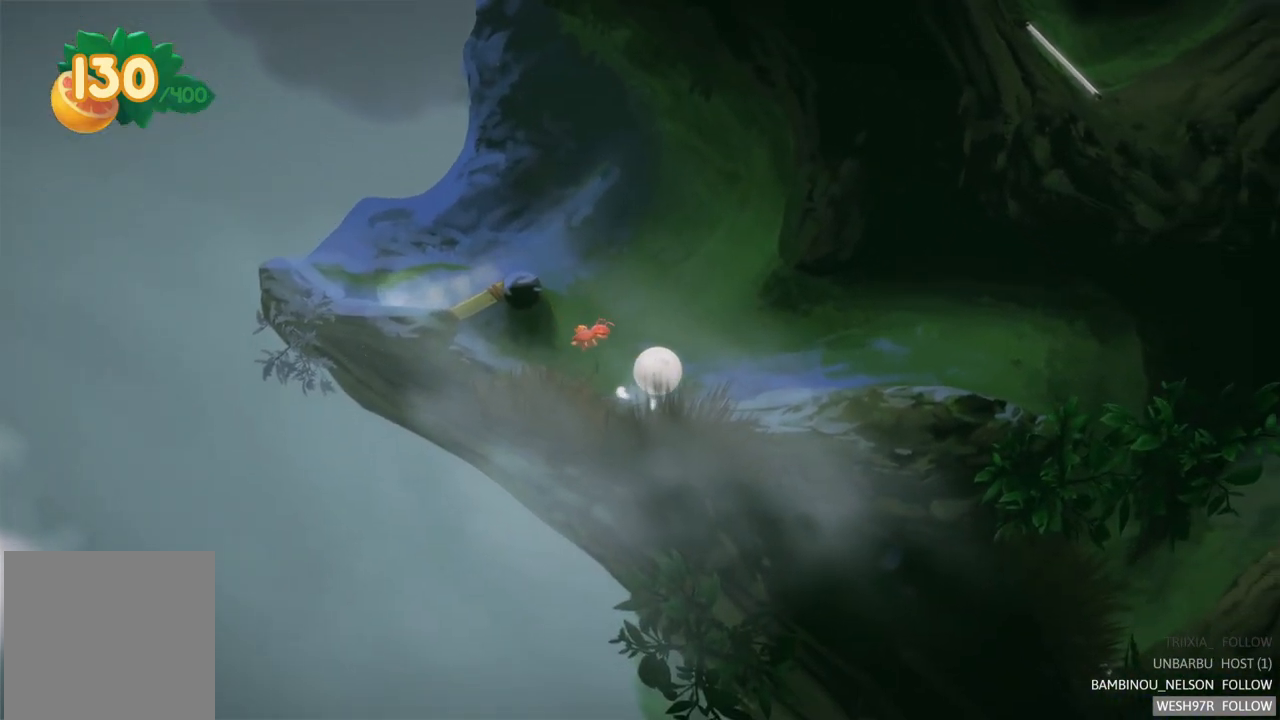
{"buttons": [], "left_stick": "right", "right_stick": "center", "events": []}
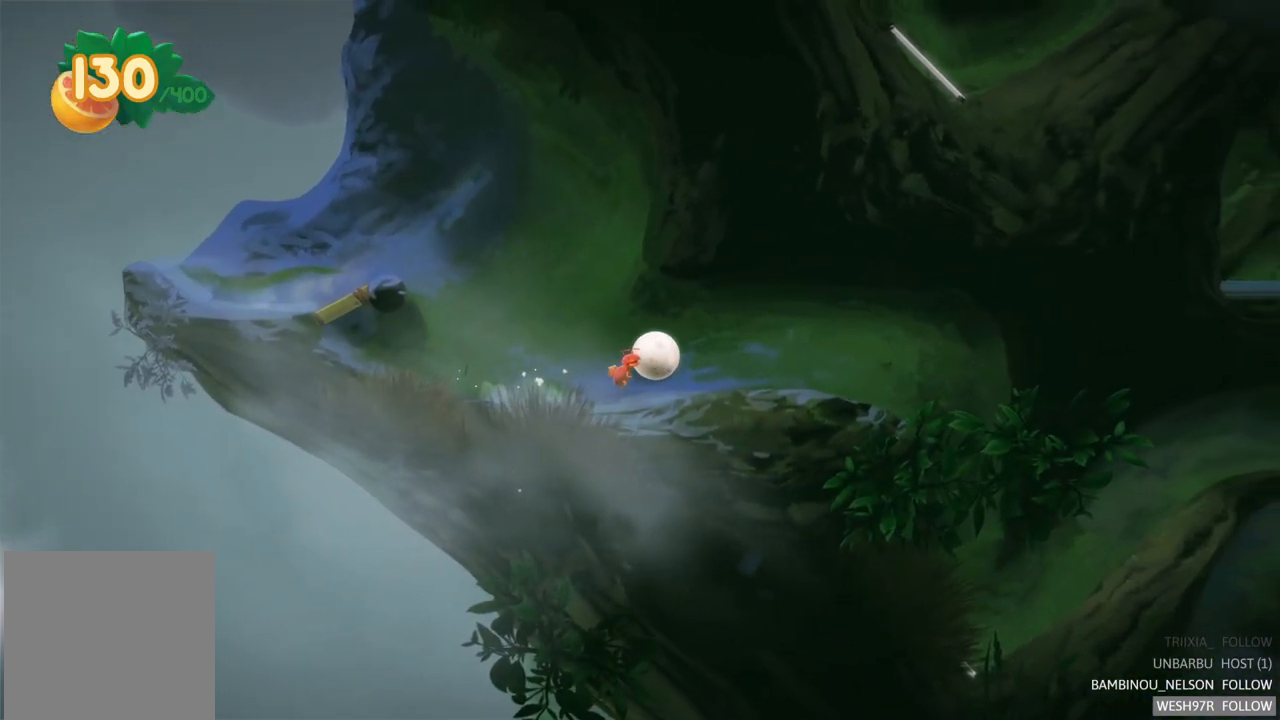
{"buttons": [], "left_stick": "right", "right_stick": "center", "events": []}